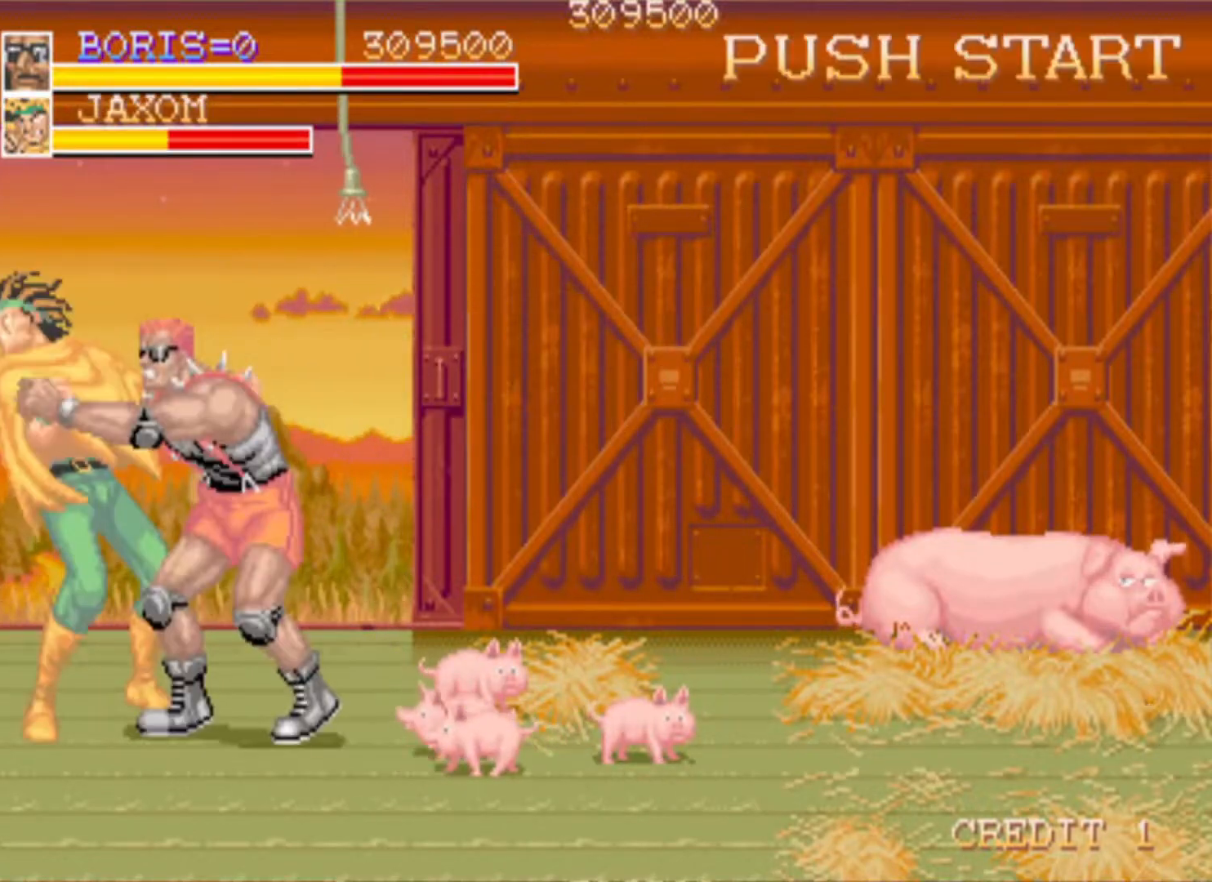
Gameplay with a controller (PlayStation layout); each line is a JSON object with the inputs held at the frame after it. "events" lists button and stick changes between this image and that frame as [ms after this image, input, new state], when the widget could be followed in between. Not read: left_stick right_stick.
{"buttons": [], "events": [[133, "SQUARE", "up"], [183, "SQUARE", "down"], [217, "DPAD_UP", "up"], [267, "DPAD_LEFT", "up"], [367, "SQUARE", "up"]]}
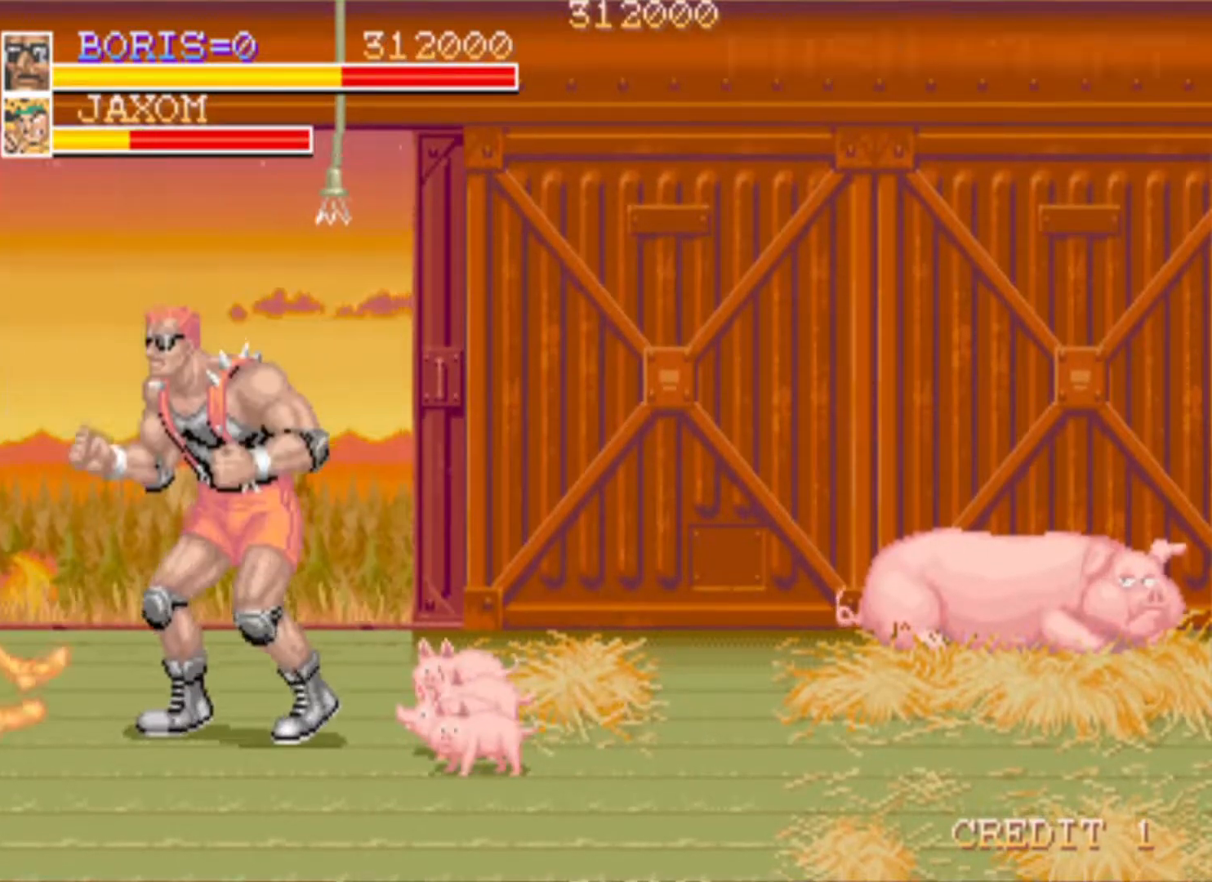
{"buttons": ["SQUARE", "DPAD_RIGHT"], "events": [[67, "DPAD_RIGHT", "down"], [467, "SQUARE", "down"]]}
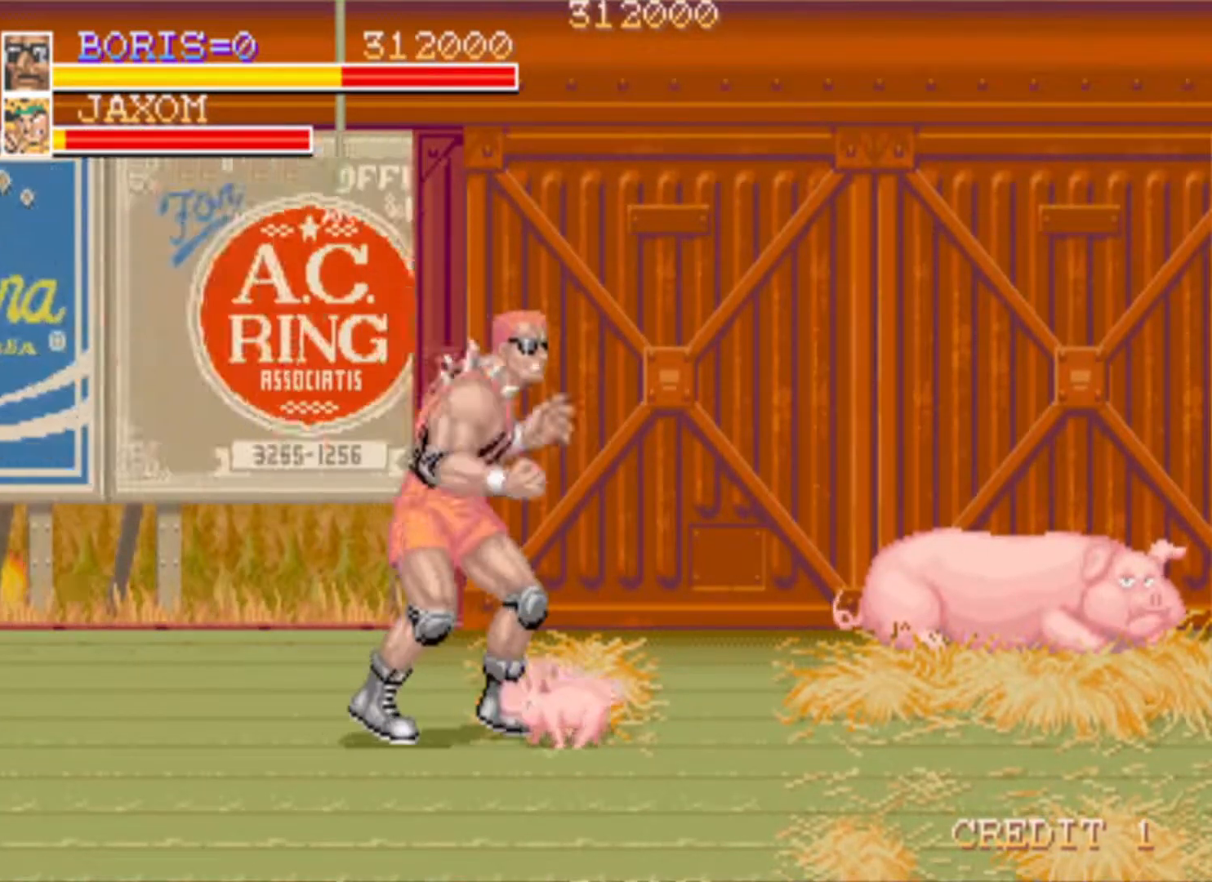
{"buttons": ["DPAD_RIGHT"], "events": [[33, "DPAD_RIGHT", "up"], [100, "SQUARE", "up"], [233, "DPAD_RIGHT", "down"]]}
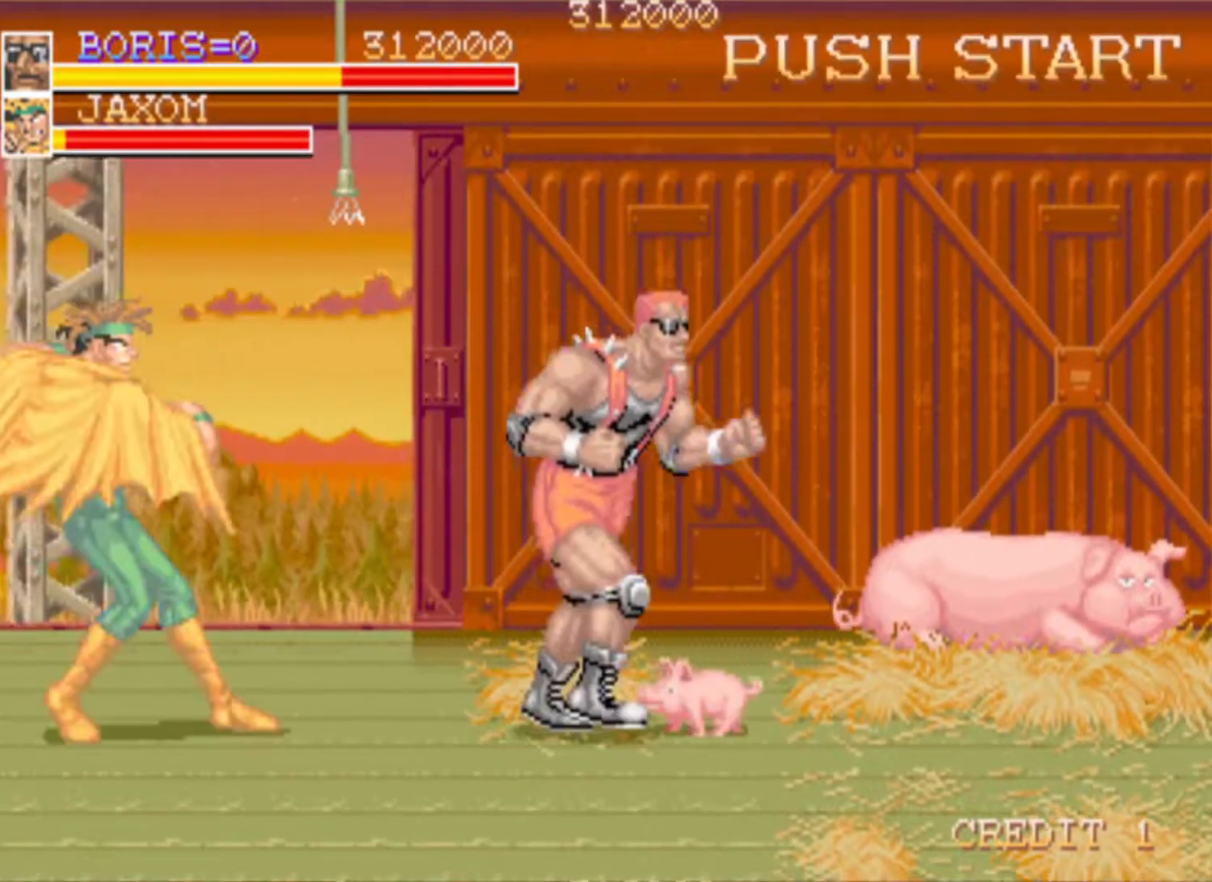
{"buttons": ["DPAD_LEFT"], "events": [[50, "SQUARE", "down"], [150, "DPAD_RIGHT", "up"], [184, "SQUARE", "up"], [217, "DPAD_LEFT", "down"], [317, "SQUARE", "down"], [401, "SQUARE", "up"]]}
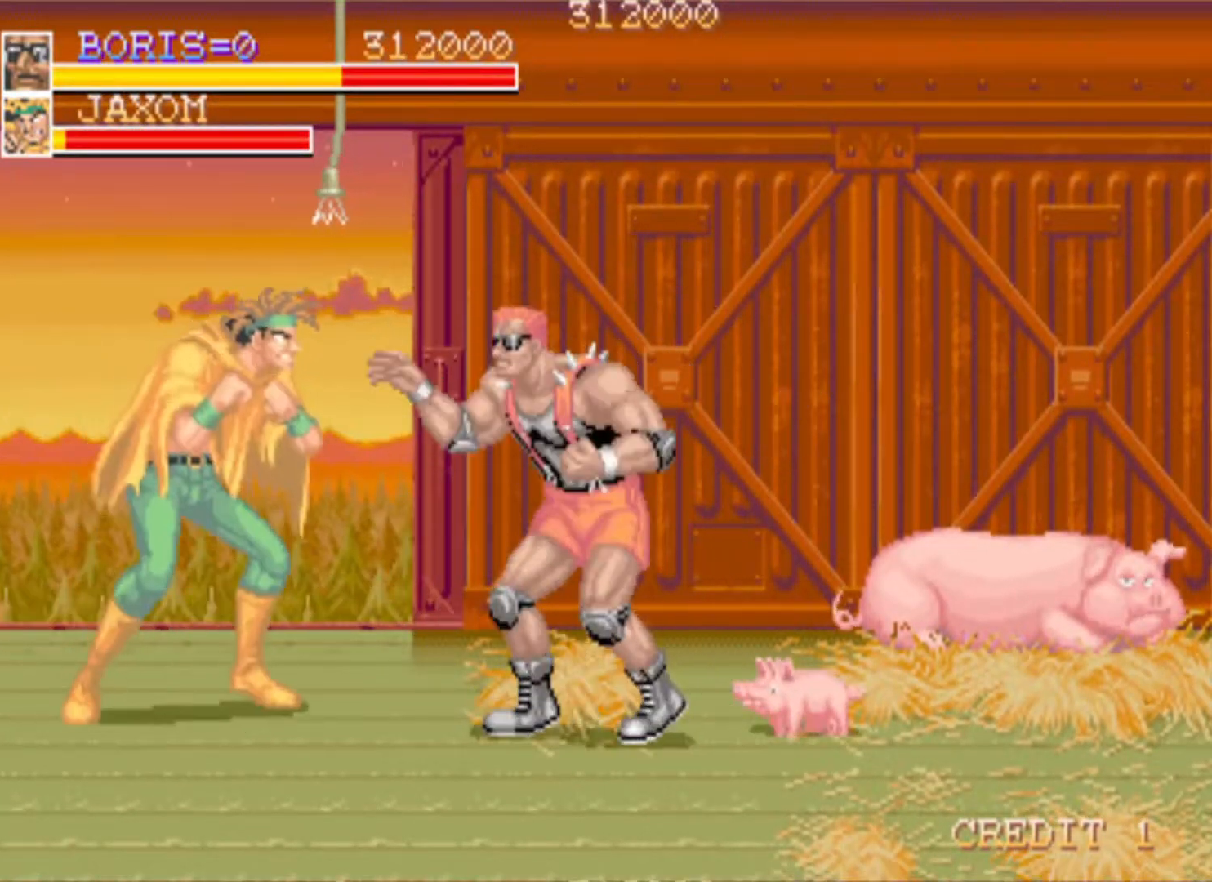
{"buttons": ["DPAD_UP", "DPAD_LEFT"], "events": [[33, "DPAD_LEFT", "up"], [200, "SQUARE", "down"], [233, "SQUARE", "up"], [484, "DPAD_UP", "down"], [500, "DPAD_LEFT", "down"]]}
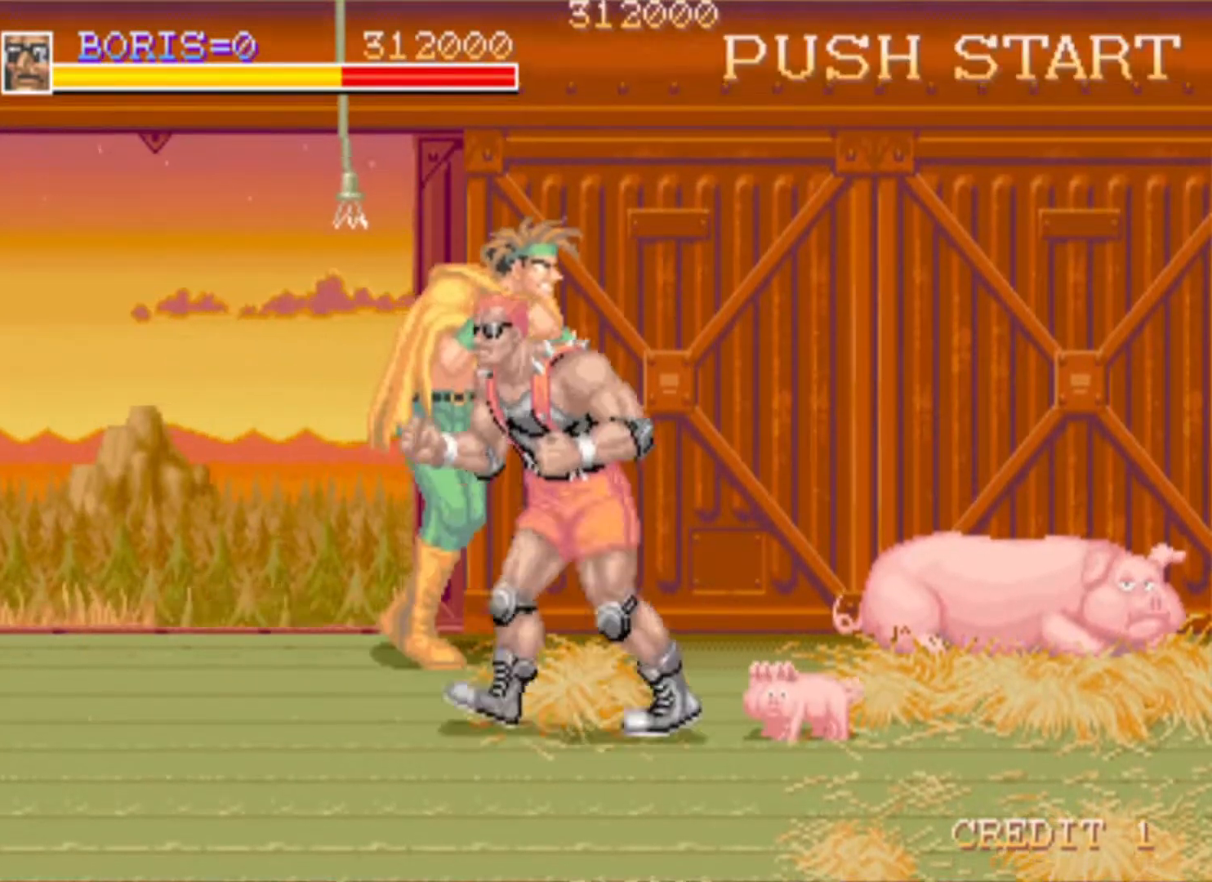
{"buttons": [], "events": [[201, "DPAD_LEFT", "up"], [234, "DPAD_LEFT", "down"], [301, "SQUARE", "down"], [367, "DPAD_LEFT", "up"], [384, "DPAD_UP", "up"], [434, "SQUARE", "up"]]}
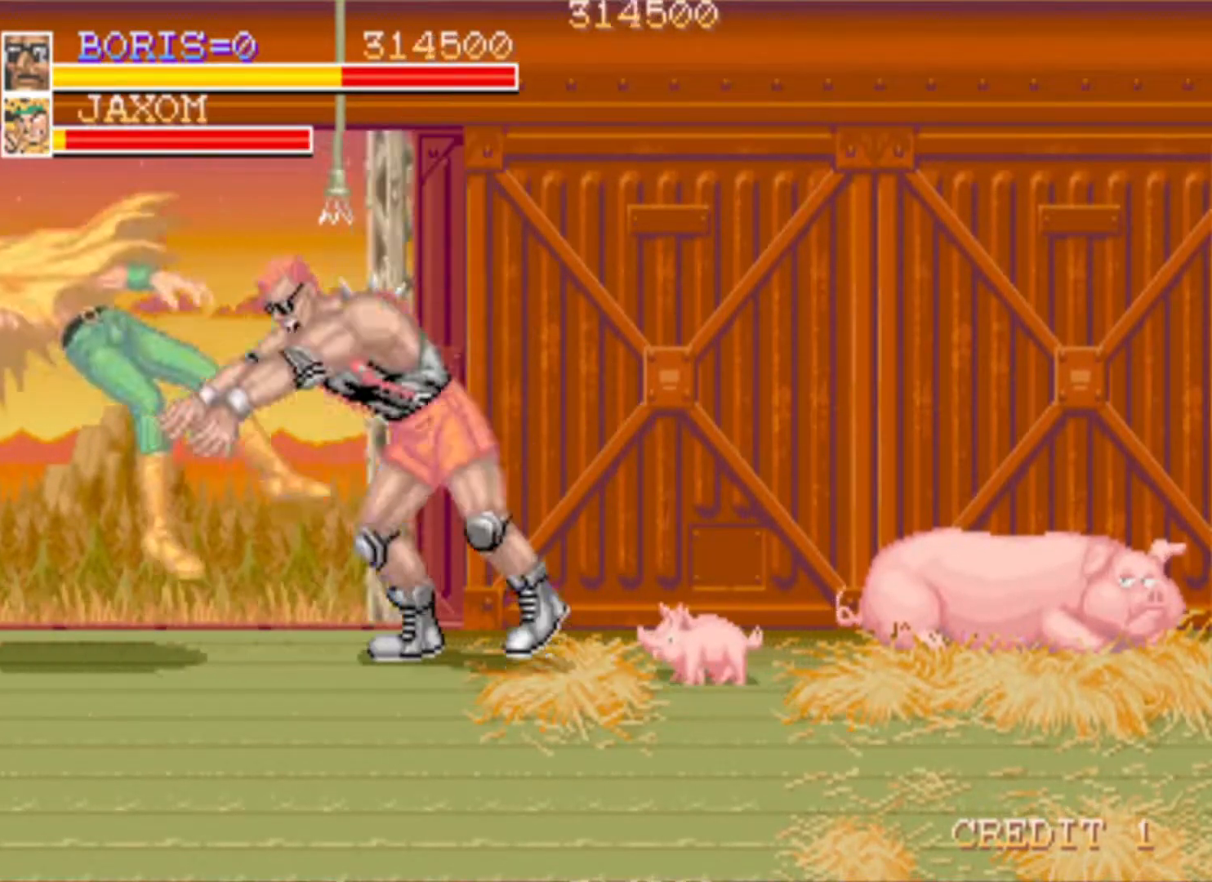
{"buttons": ["DPAD_DOWN", "DPAD_RIGHT"], "events": [[50, "SQUARE", "down"], [200, "SQUARE", "up"], [267, "DPAD_RIGHT", "down"], [384, "DPAD_DOWN", "down"]]}
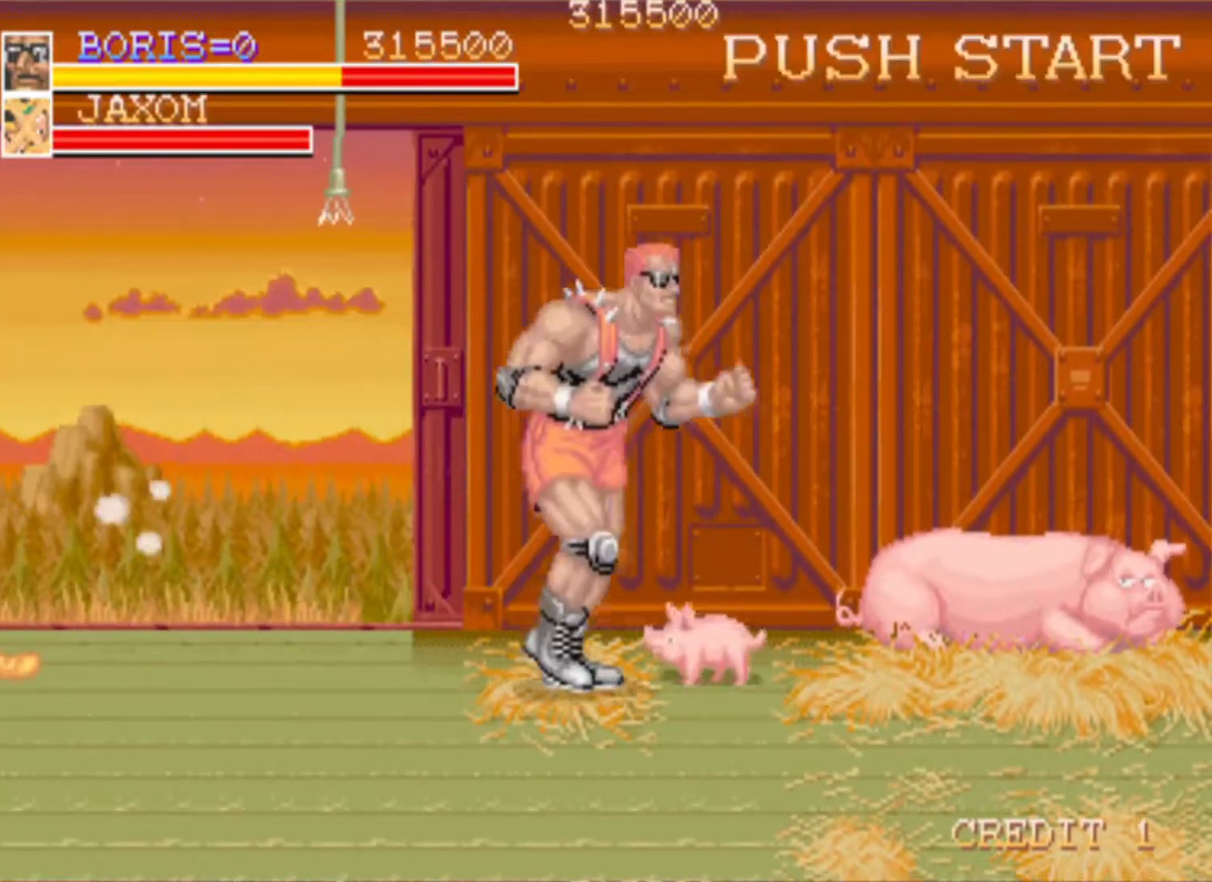
{"buttons": ["DPAD_UP", "DPAD_RIGHT"], "events": [[117, "DPAD_DOWN", "up"], [184, "SQUARE", "down"], [317, "SQUARE", "up"], [434, "DPAD_UP", "down"]]}
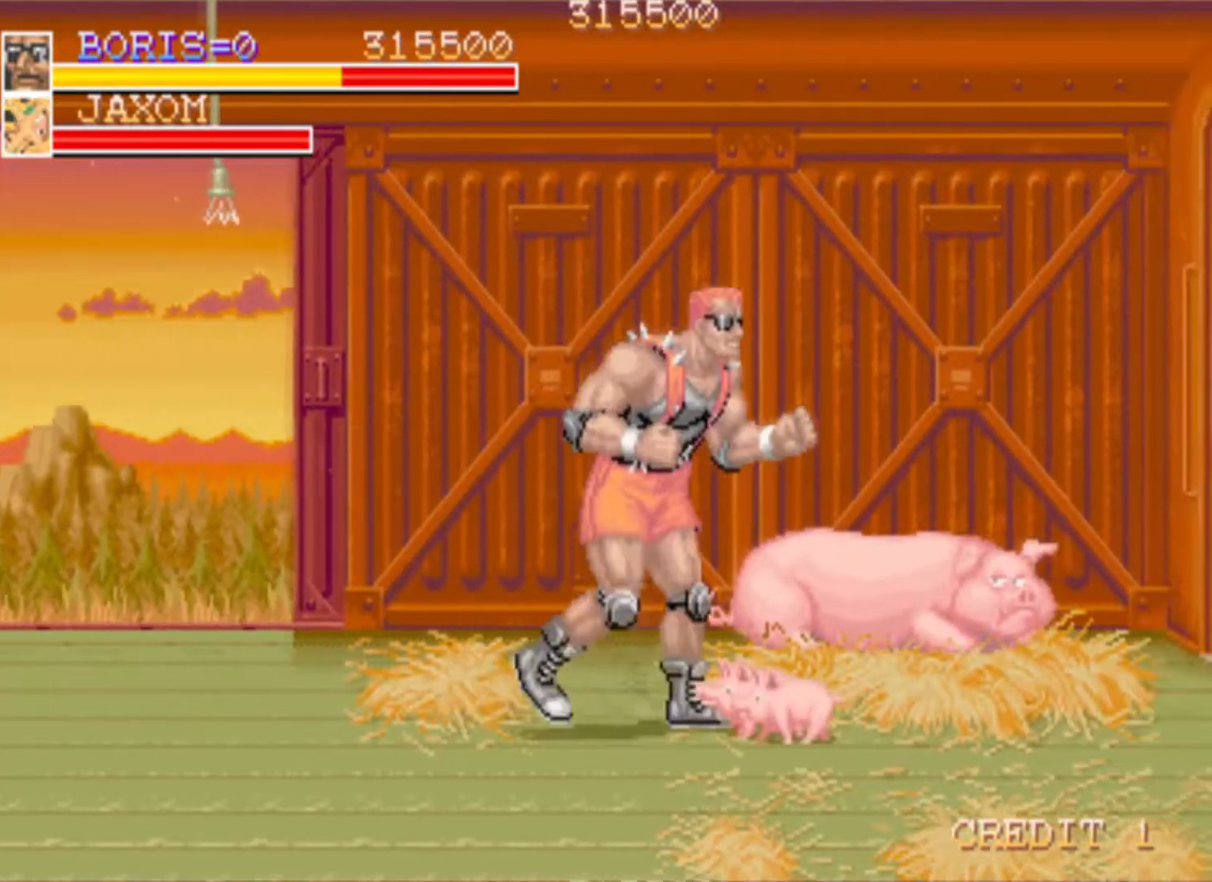
{"buttons": ["SQUARE", "DPAD_RIGHT"], "events": [[67, "DPAD_UP", "up"], [267, "DPAD_DOWN", "down"], [434, "SQUARE", "down"], [450, "DPAD_DOWN", "up"]]}
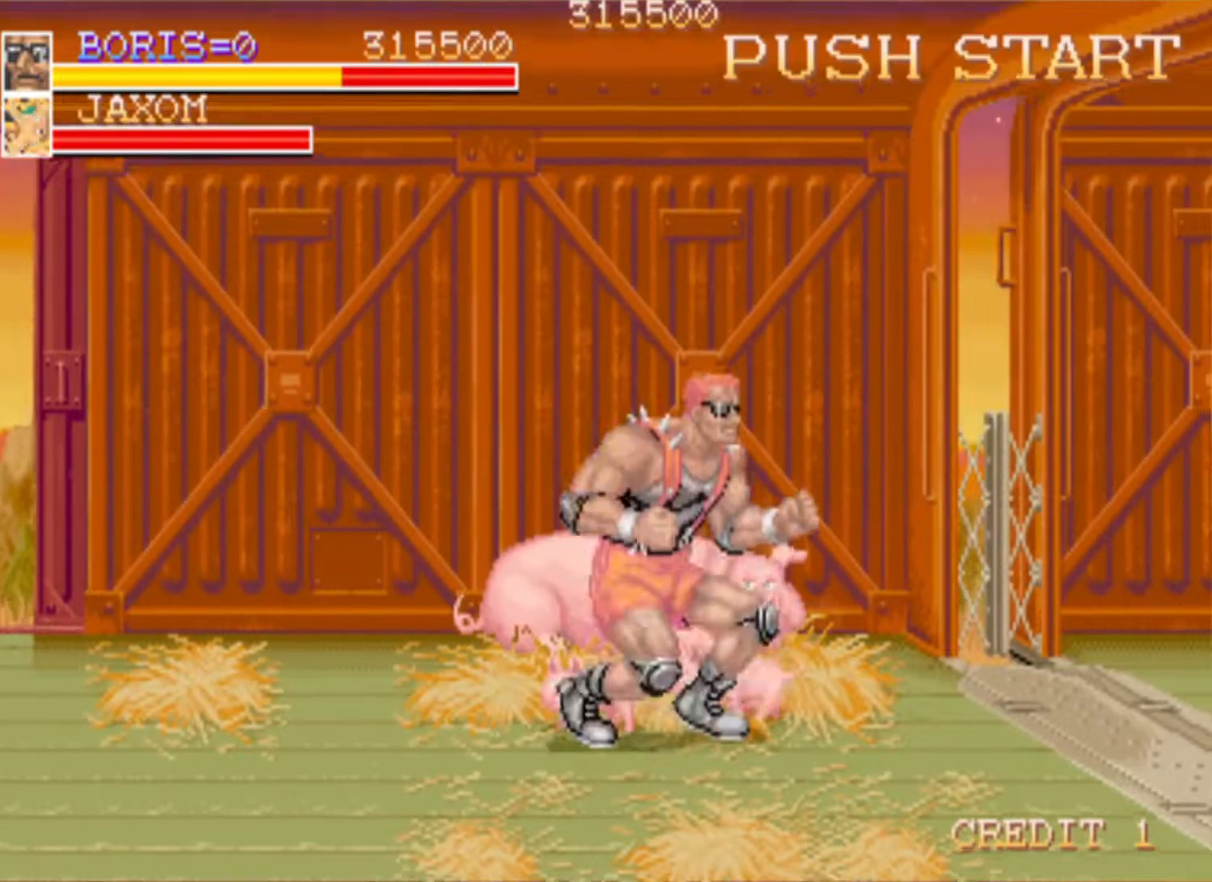
{"buttons": ["DPAD_DOWN", "DPAD_LEFT"], "events": [[50, "SQUARE", "up"], [234, "DPAD_RIGHT", "up"], [384, "DPAD_LEFT", "down"], [434, "DPAD_DOWN", "down"]]}
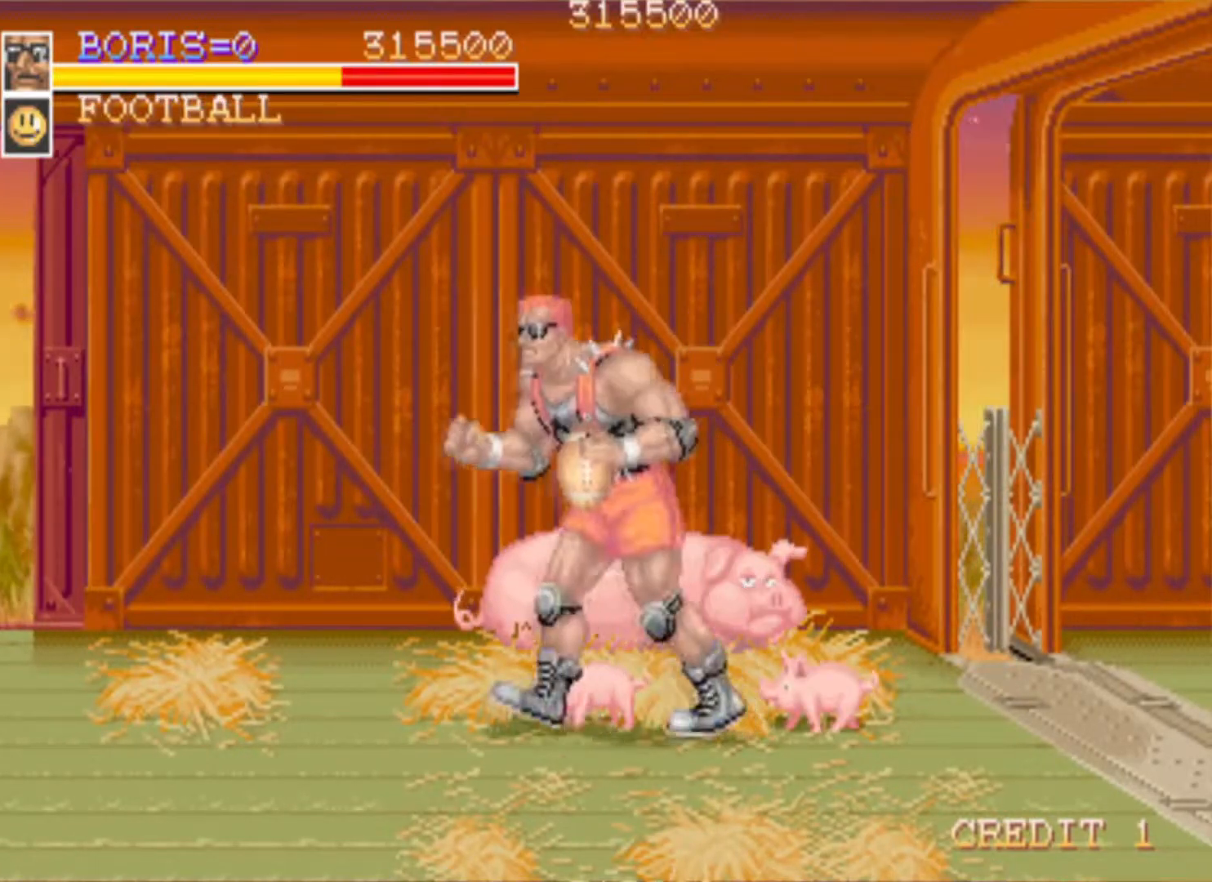
{"buttons": [], "events": [[217, "DPAD_LEFT", "up"], [217, "DPAD_RIGHT", "down"], [234, "DPAD_DOWN", "up"], [417, "DPAD_RIGHT", "up"]]}
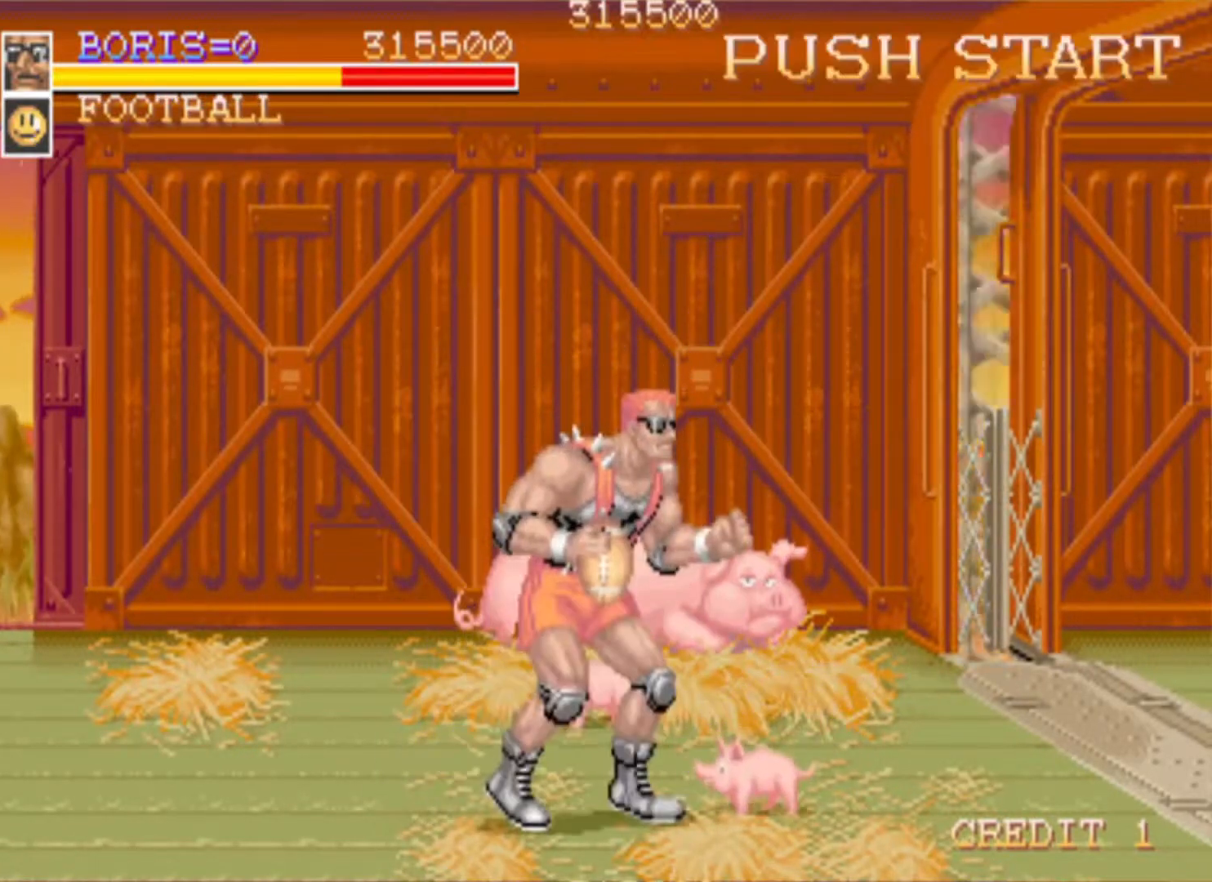
{"buttons": ["DPAD_UP", "DPAD_RIGHT"], "events": [[367, "DPAD_RIGHT", "down"], [483, "DPAD_UP", "down"]]}
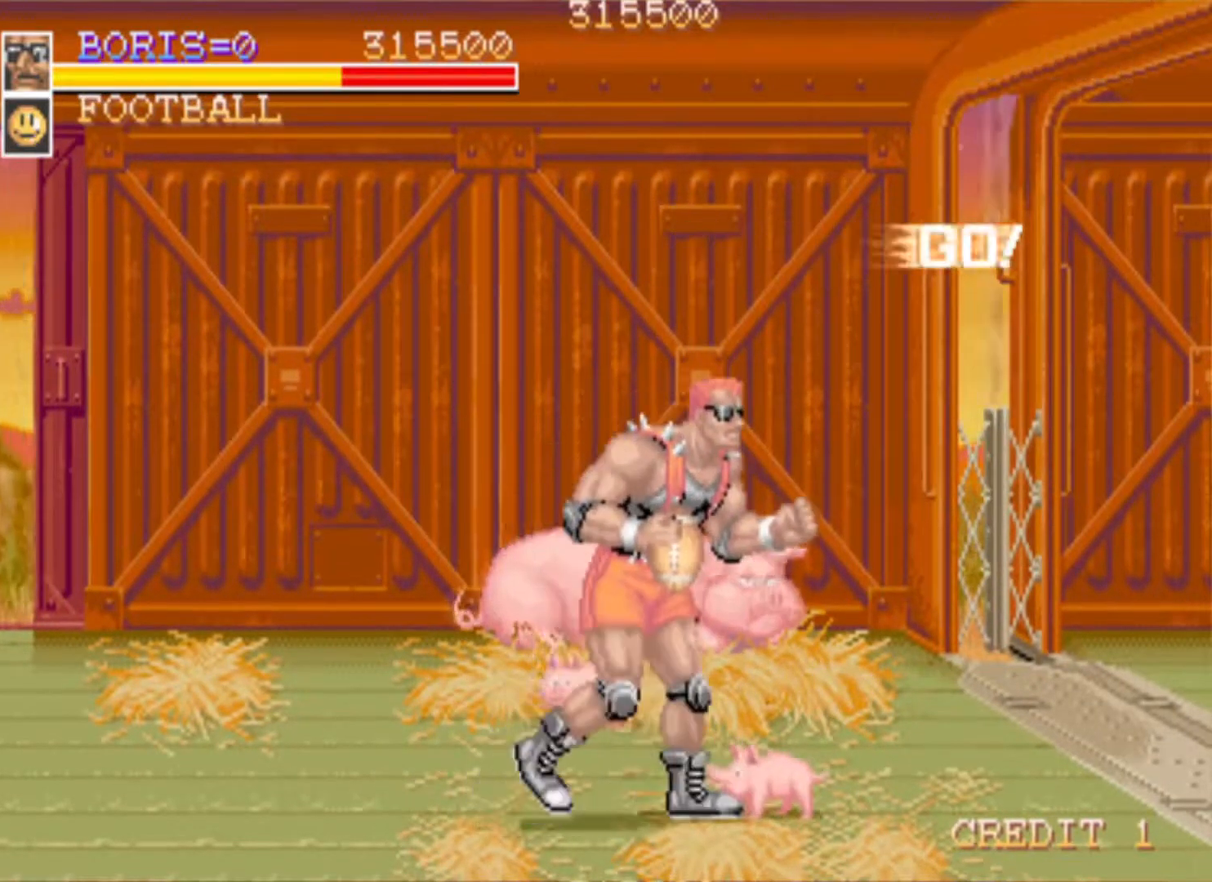
{"buttons": ["DPAD_RIGHT"], "events": [[250, "DPAD_UP", "up"]]}
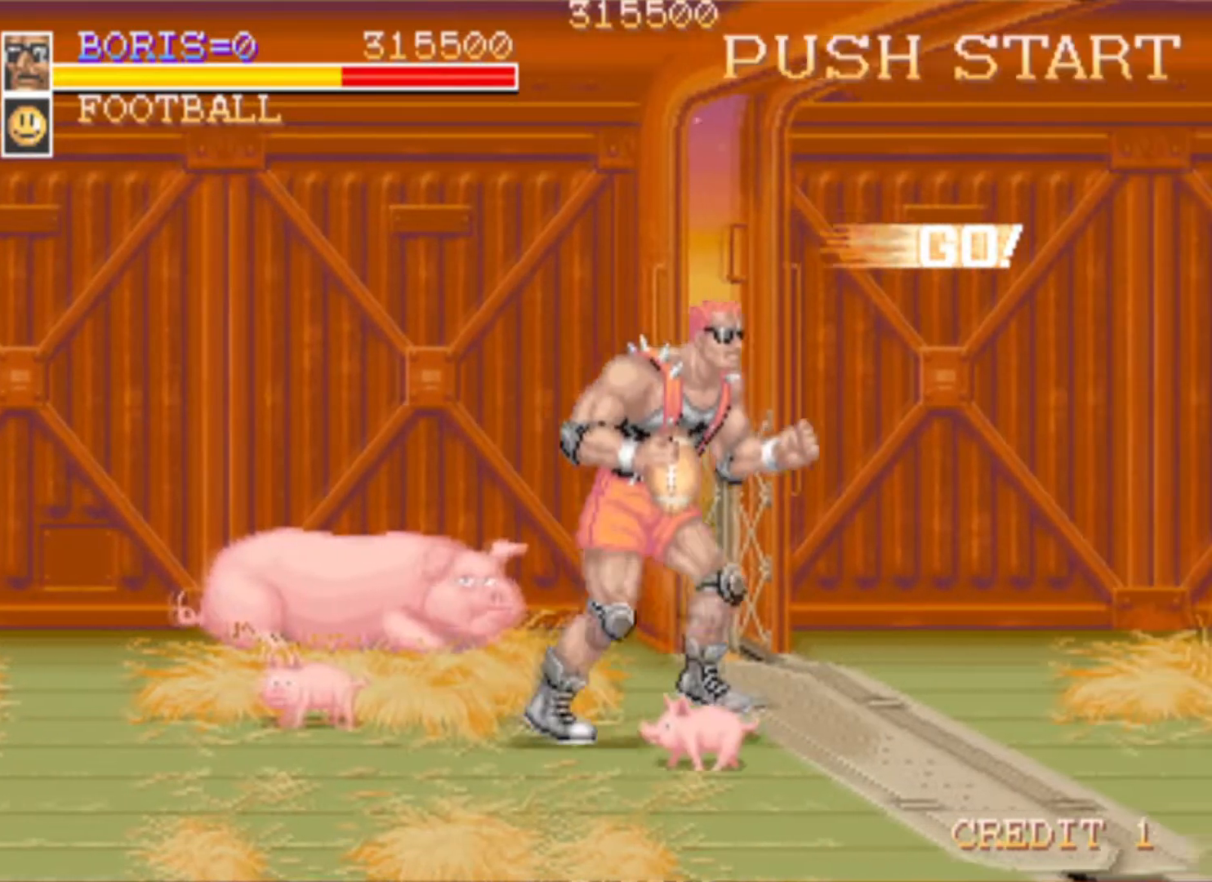
{"buttons": ["CROSS", "DPAD_DOWN", "DPAD_RIGHT"], "events": [[133, "DPAD_DOWN", "down"], [183, "CROSS", "down"], [333, "CROSS", "up"], [417, "CROSS", "down"]]}
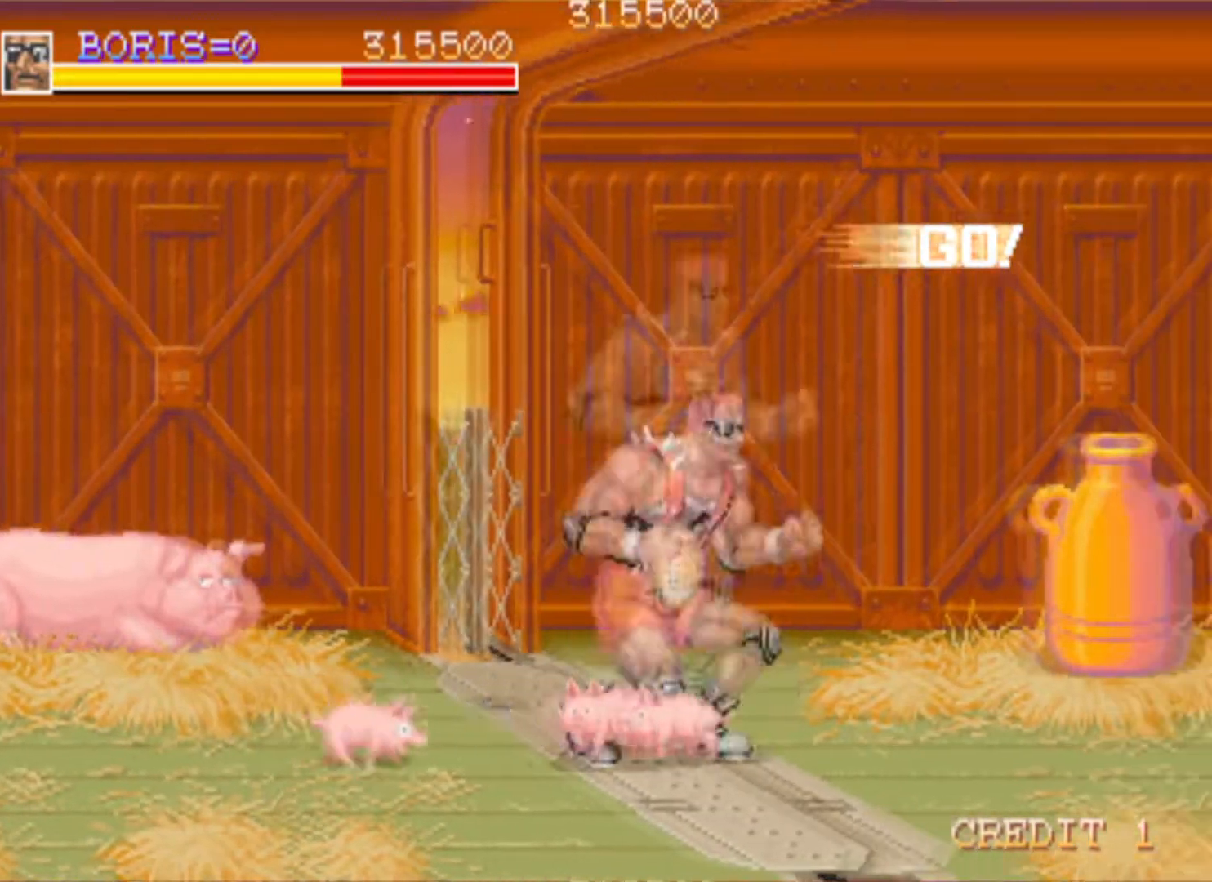
{"buttons": [], "events": [[67, "CROSS", "up"], [117, "DPAD_DOWN", "up"], [150, "DPAD_RIGHT", "up"]]}
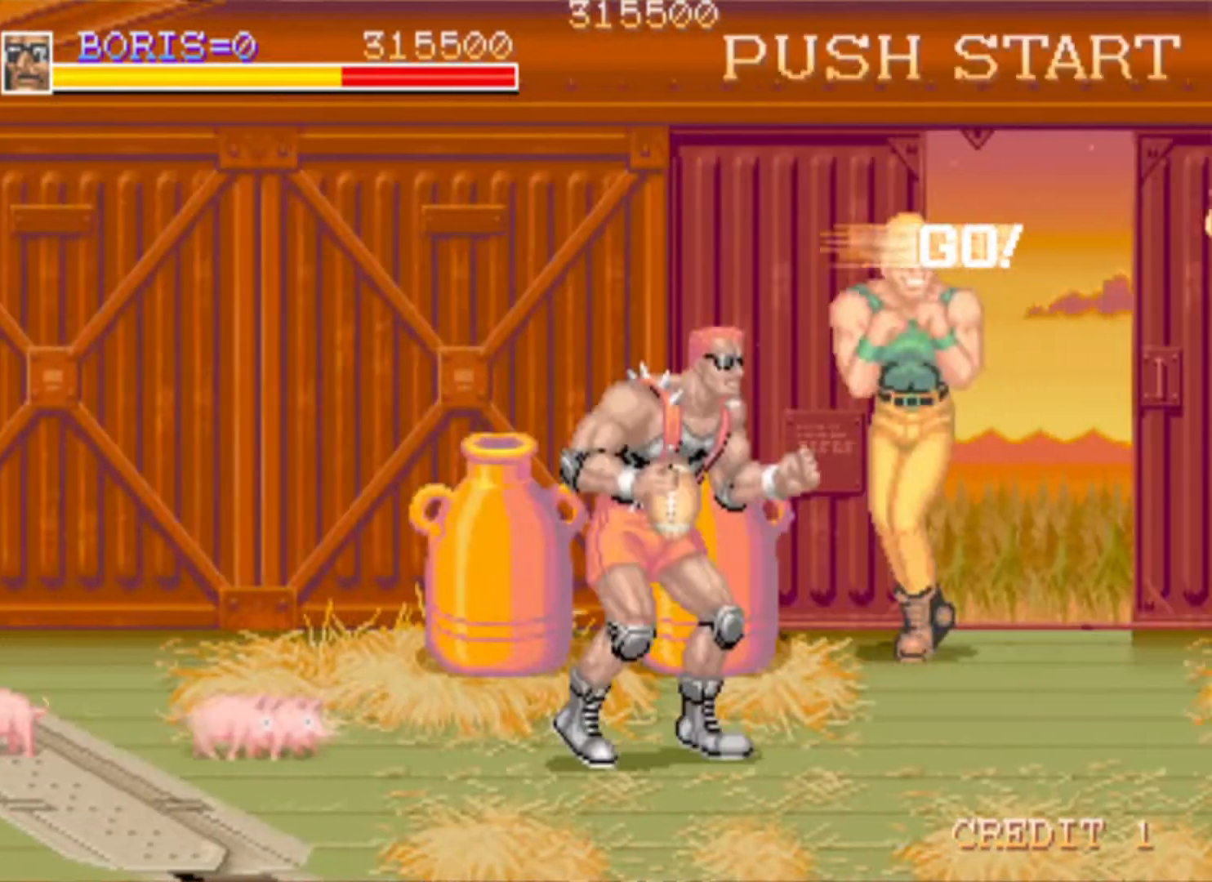
{"buttons": ["DPAD_UP", "DPAD_LEFT"], "events": [[100, "DPAD_LEFT", "down"], [333, "DPAD_UP", "down"]]}
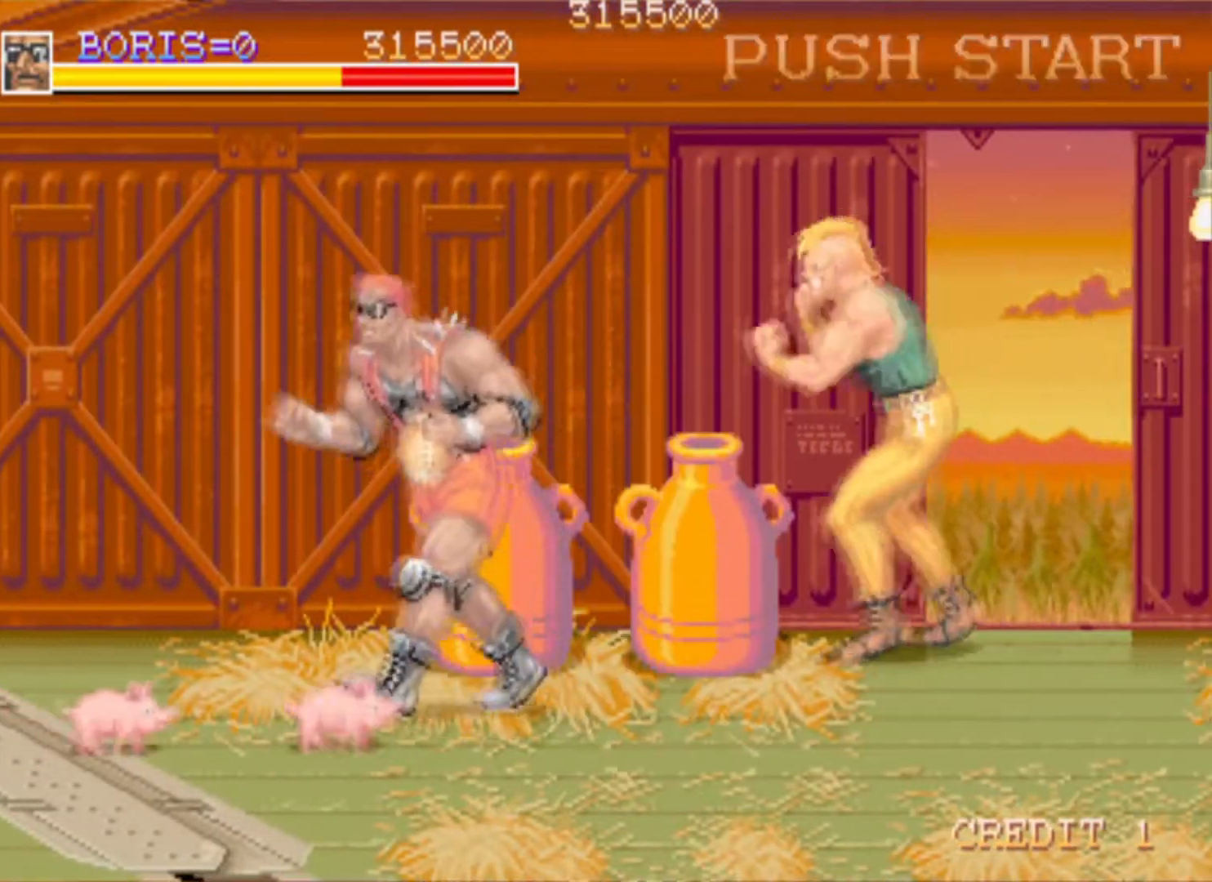
{"buttons": ["SQUARE", "DPAD_RIGHT"], "events": [[367, "DPAD_LEFT", "up"], [367, "DPAD_RIGHT", "down"], [384, "DPAD_UP", "up"], [451, "SQUARE", "down"]]}
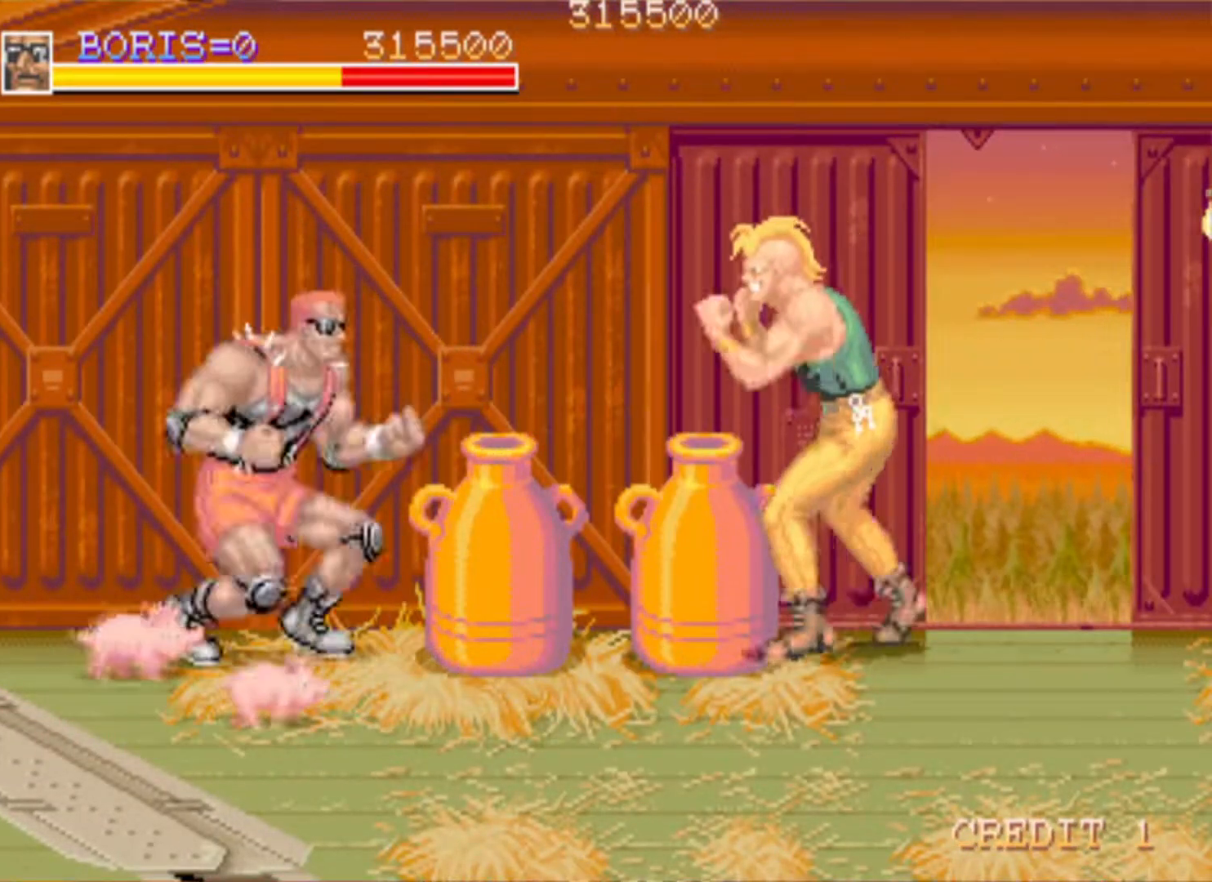
{"buttons": ["SQUARE"], "events": [[50, "SQUARE", "up"], [83, "DPAD_RIGHT", "up"], [166, "SQUARE", "down"], [300, "SQUARE", "up"], [500, "SQUARE", "down"]]}
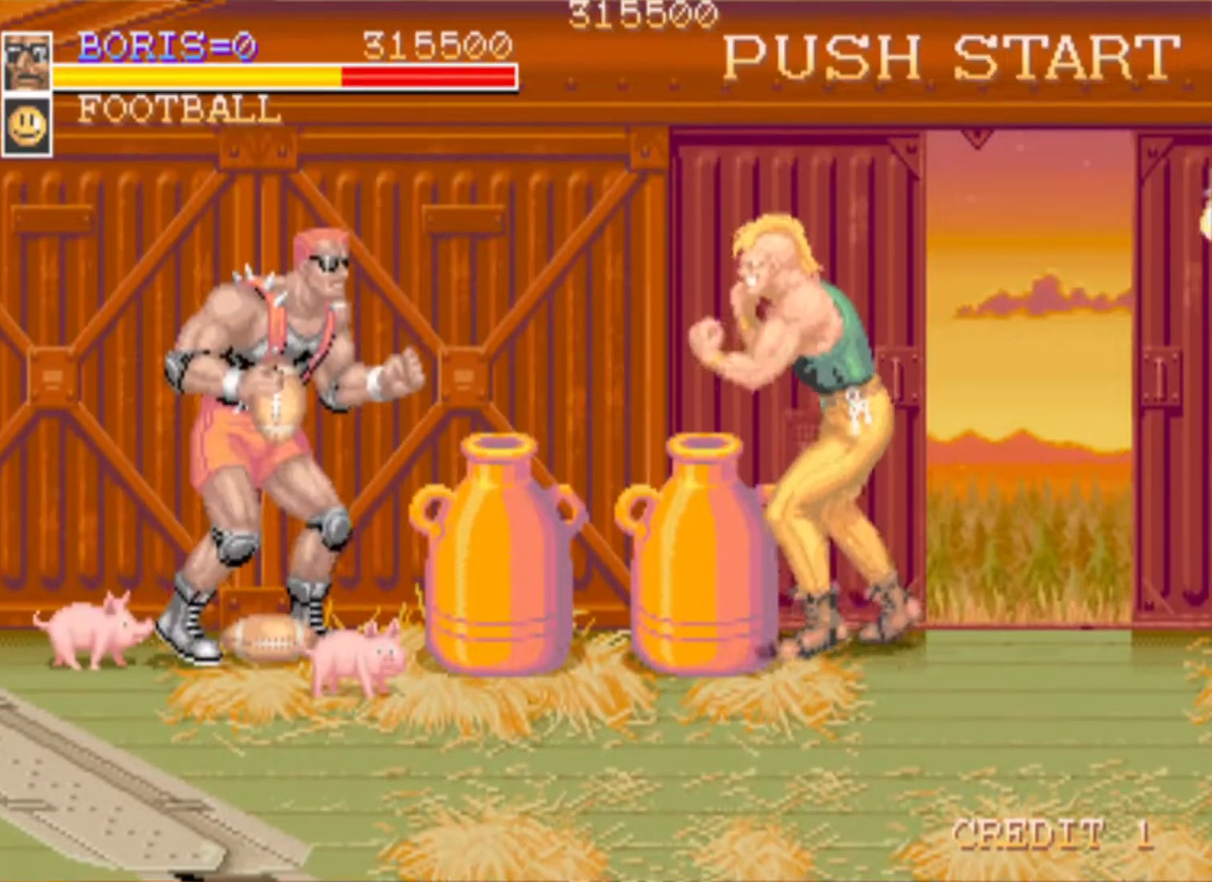
{"buttons": [], "events": [[134, "SQUARE", "up"], [284, "SQUARE", "down"], [401, "SQUARE", "up"]]}
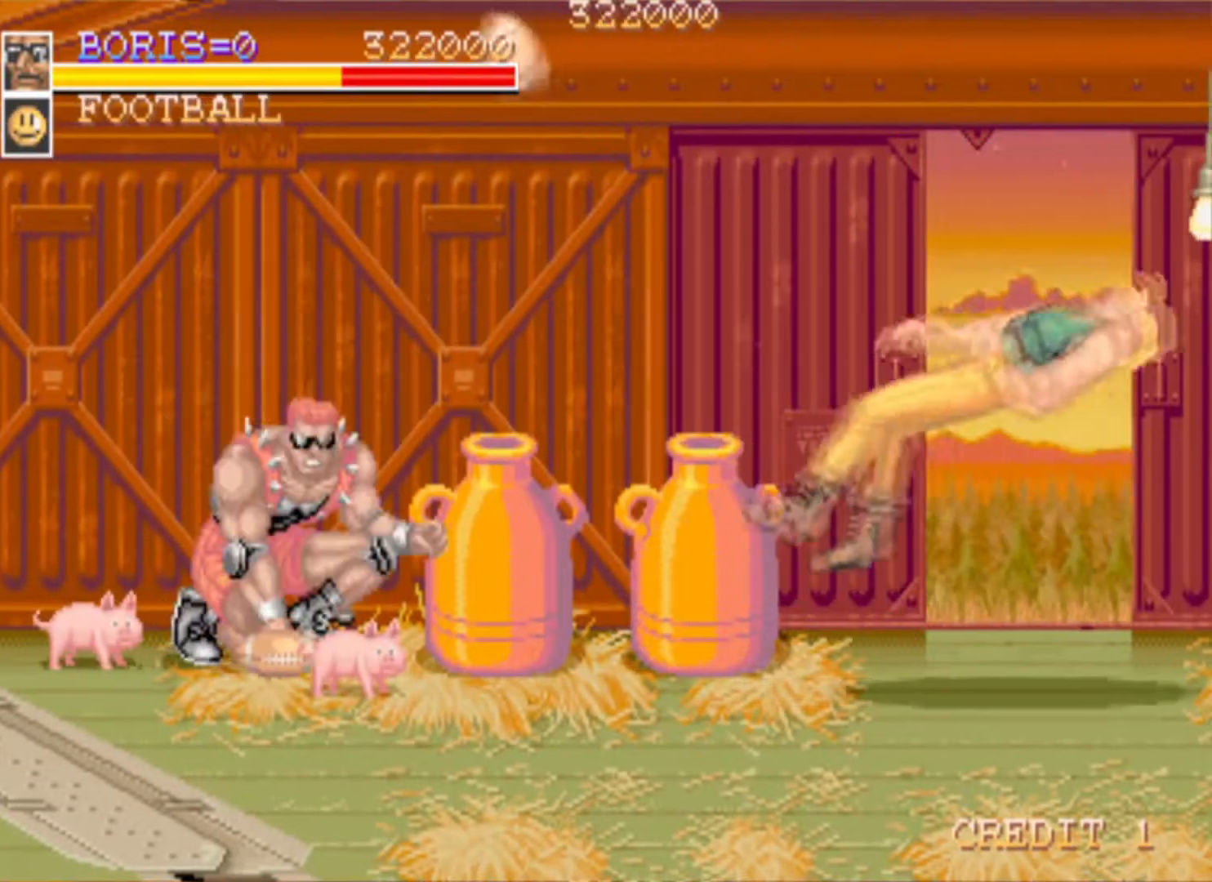
{"buttons": ["SQUARE", "DPAD_RIGHT"], "events": [[183, "DPAD_RIGHT", "down"], [483, "SQUARE", "down"]]}
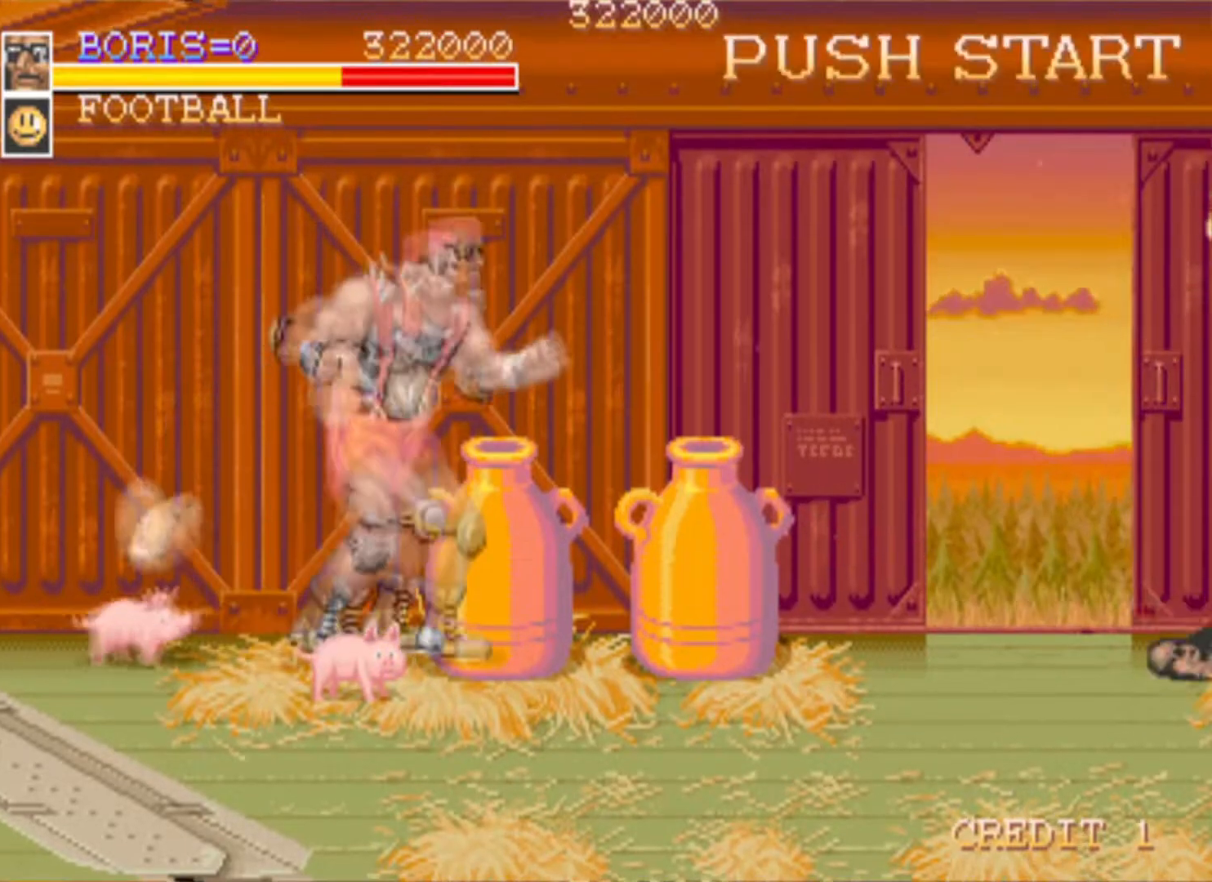
{"buttons": ["DPAD_DOWN", "DPAD_RIGHT"], "events": [[17, "DPAD_RIGHT", "up"], [100, "SQUARE", "up"], [351, "DPAD_RIGHT", "down"], [384, "DPAD_DOWN", "down"]]}
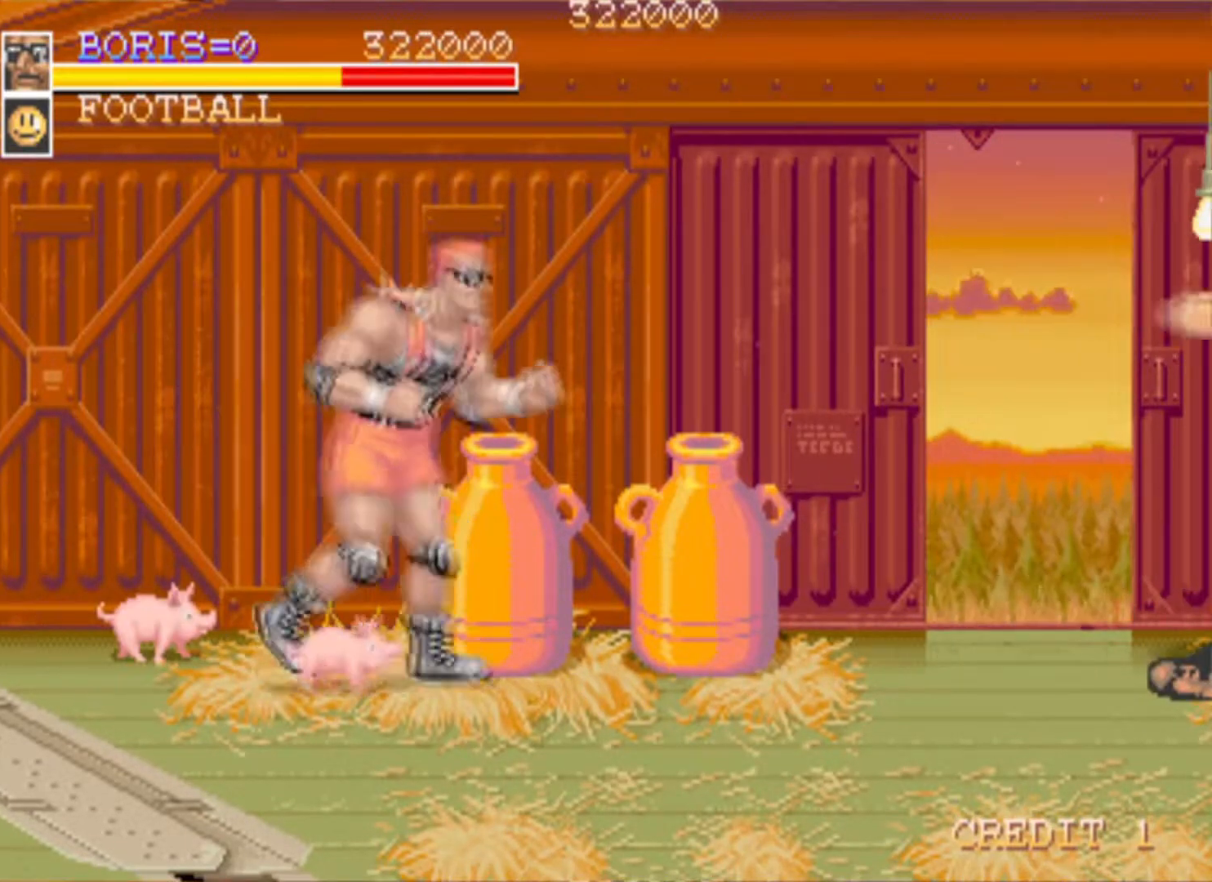
{"buttons": ["SQUARE"], "events": [[50, "DPAD_DOWN", "up"], [166, "DPAD_UP", "down"], [267, "DPAD_RIGHT", "up"], [433, "SQUARE", "down"], [467, "DPAD_UP", "up"]]}
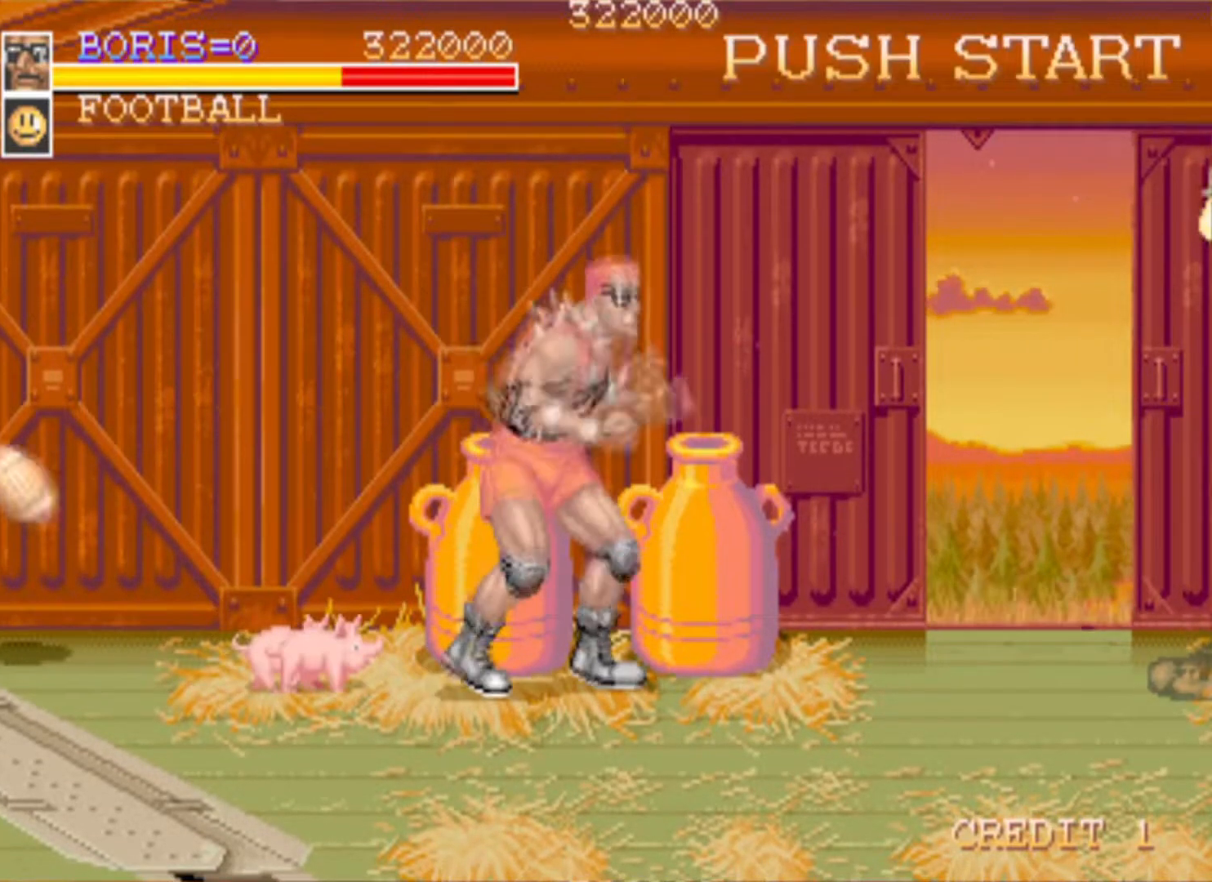
{"buttons": ["DPAD_LEFT"], "events": [[100, "SQUARE", "up"], [134, "DPAD_LEFT", "down"]]}
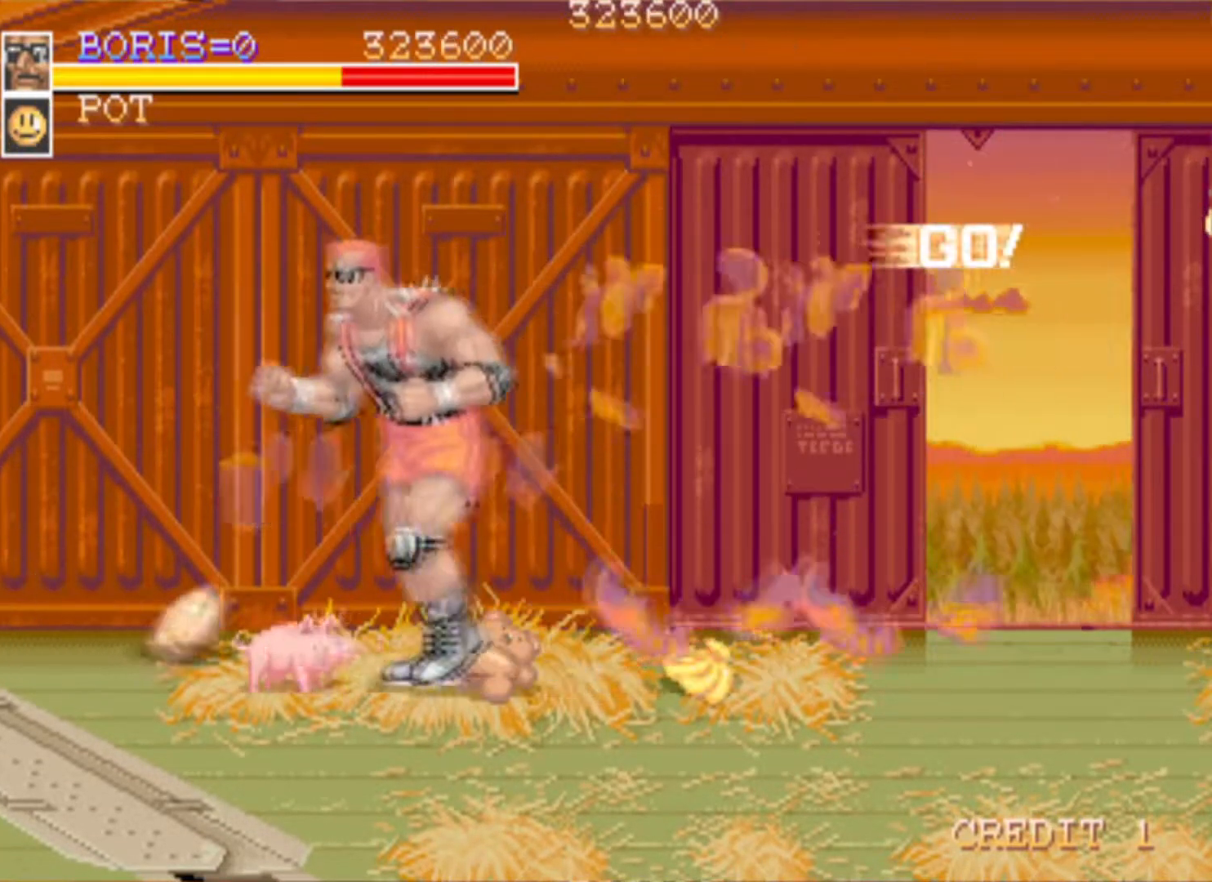
{"buttons": [], "events": [[100, "SQUARE", "down"], [233, "DPAD_LEFT", "up"], [233, "SQUARE", "up"]]}
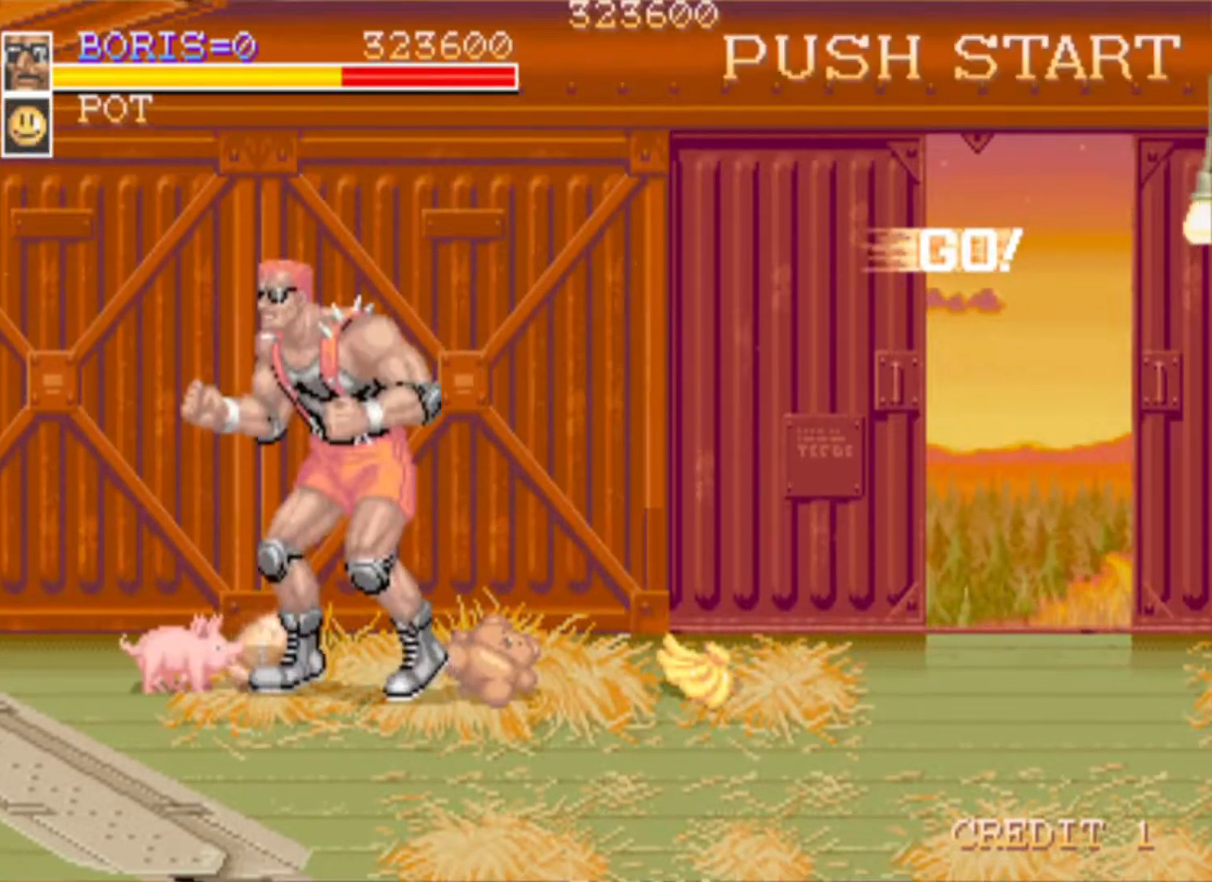
{"buttons": ["SQUARE"], "events": [[134, "DPAD_LEFT", "down"], [134, "DPAD_UP", "down"], [317, "DPAD_UP", "up"], [401, "DPAD_LEFT", "up"], [417, "SQUARE", "down"]]}
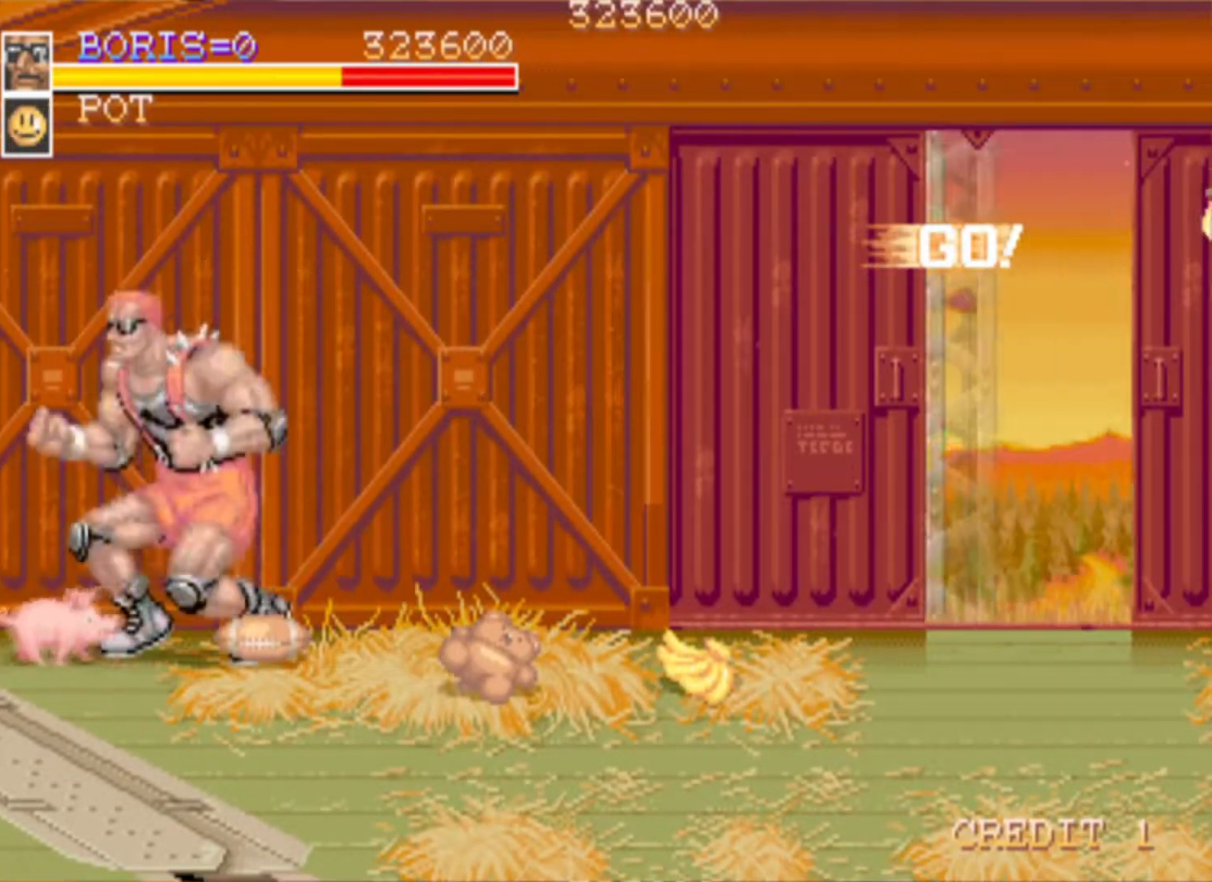
{"buttons": ["DPAD_DOWN", "DPAD_RIGHT"], "events": [[66, "SQUARE", "up"], [283, "DPAD_RIGHT", "down"], [450, "DPAD_DOWN", "down"]]}
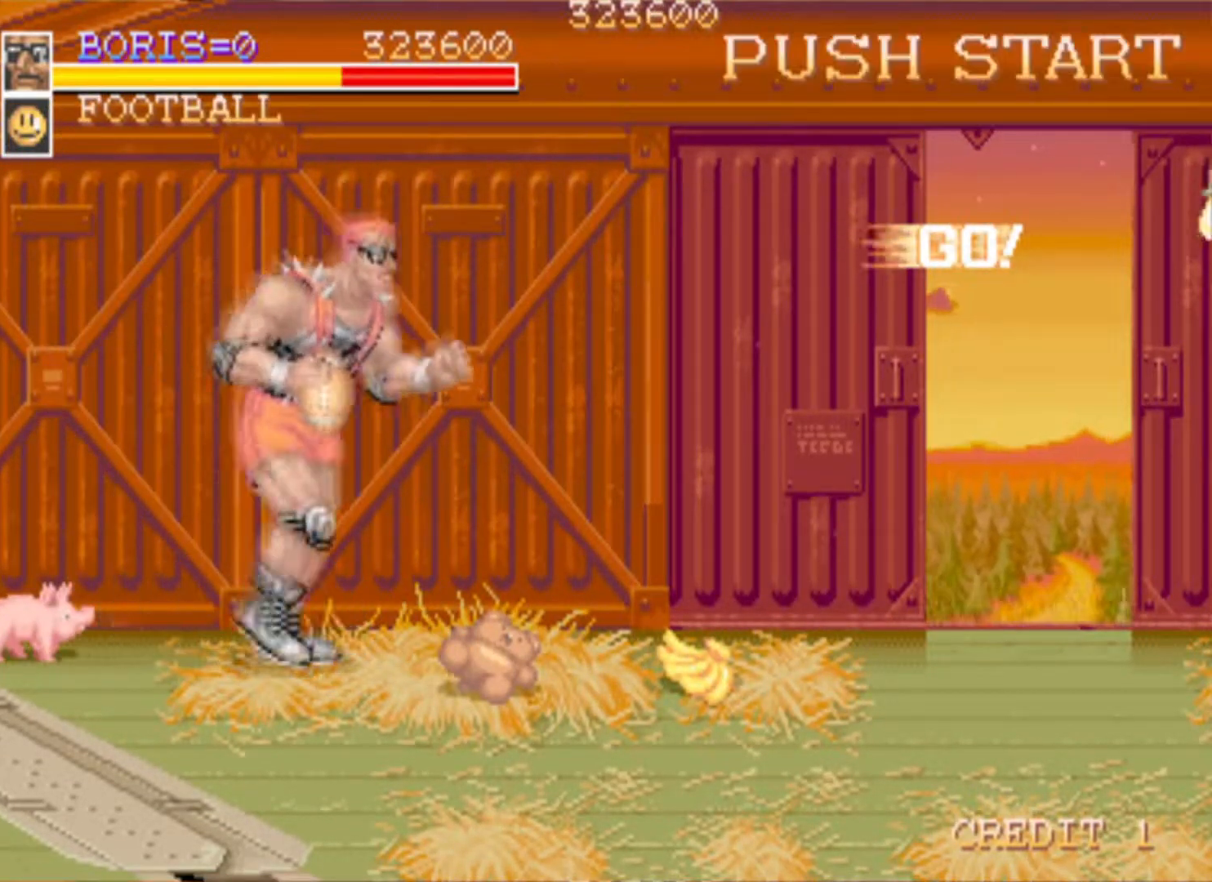
{"buttons": ["SQUARE"], "events": [[117, "DPAD_DOWN", "up"], [350, "SQUARE", "down"], [434, "DPAD_RIGHT", "up"]]}
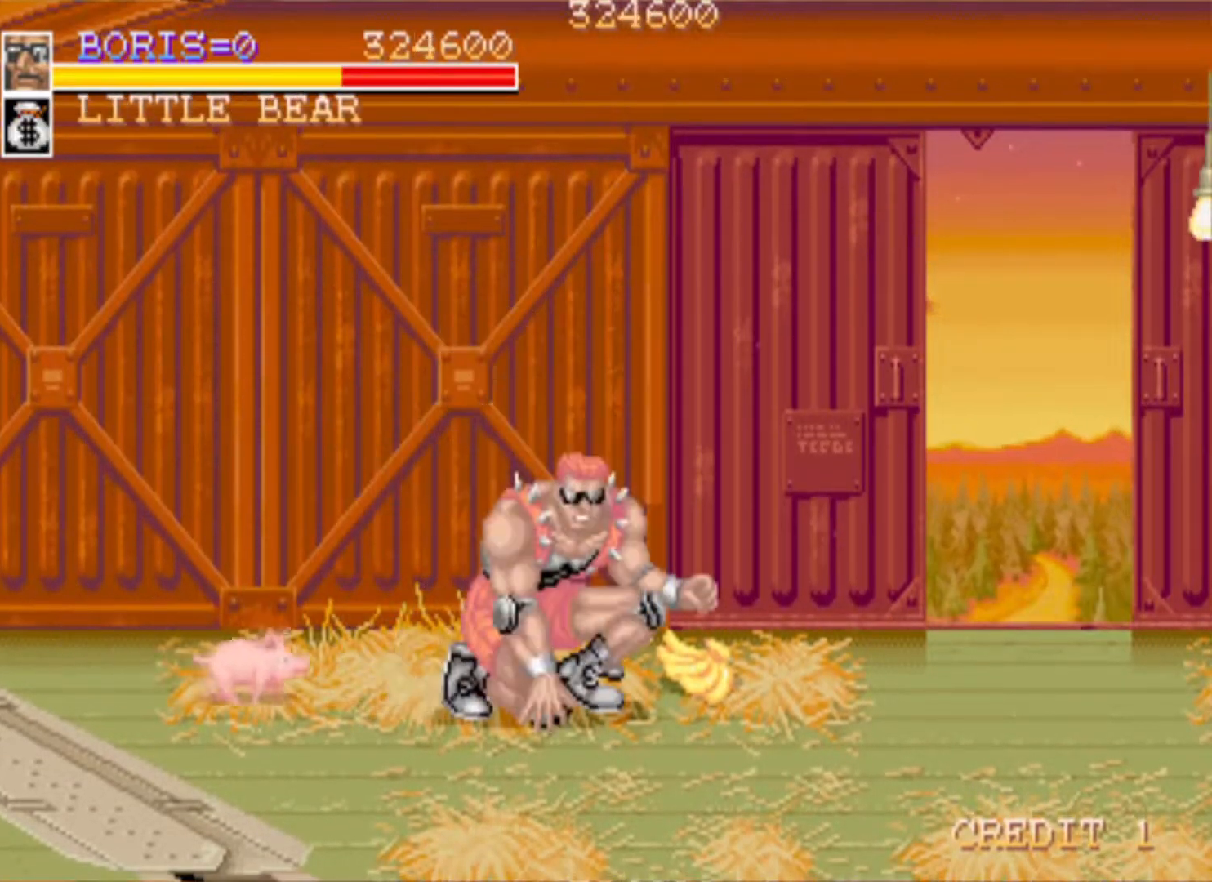
{"buttons": ["DPAD_RIGHT"], "events": [[16, "SQUARE", "up"], [183, "DPAD_UP", "down"], [250, "DPAD_RIGHT", "down"], [333, "DPAD_UP", "up"]]}
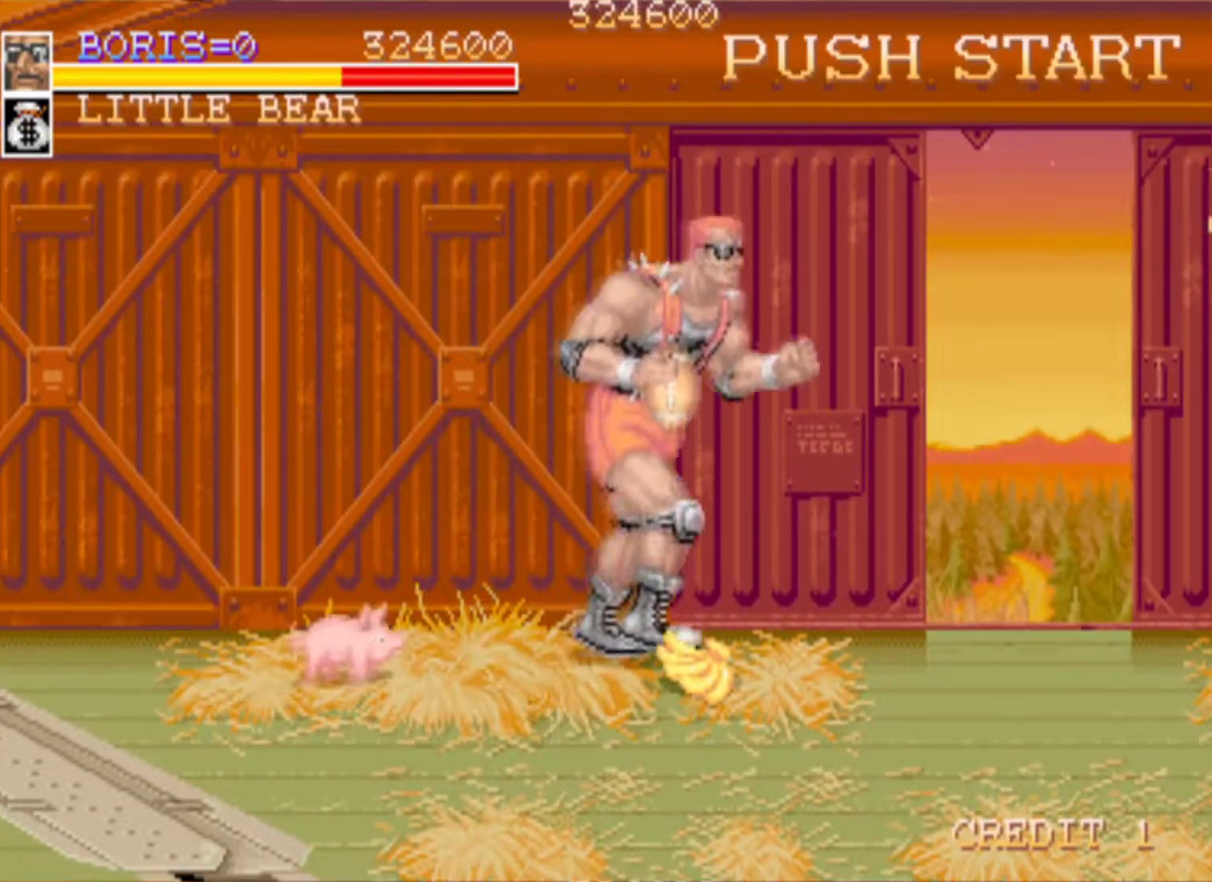
{"buttons": ["DPAD_DOWN", "DPAD_RIGHT"], "events": [[100, "SQUARE", "down"], [167, "DPAD_RIGHT", "up"], [250, "SQUARE", "up"], [401, "DPAD_DOWN", "down"], [484, "DPAD_RIGHT", "down"]]}
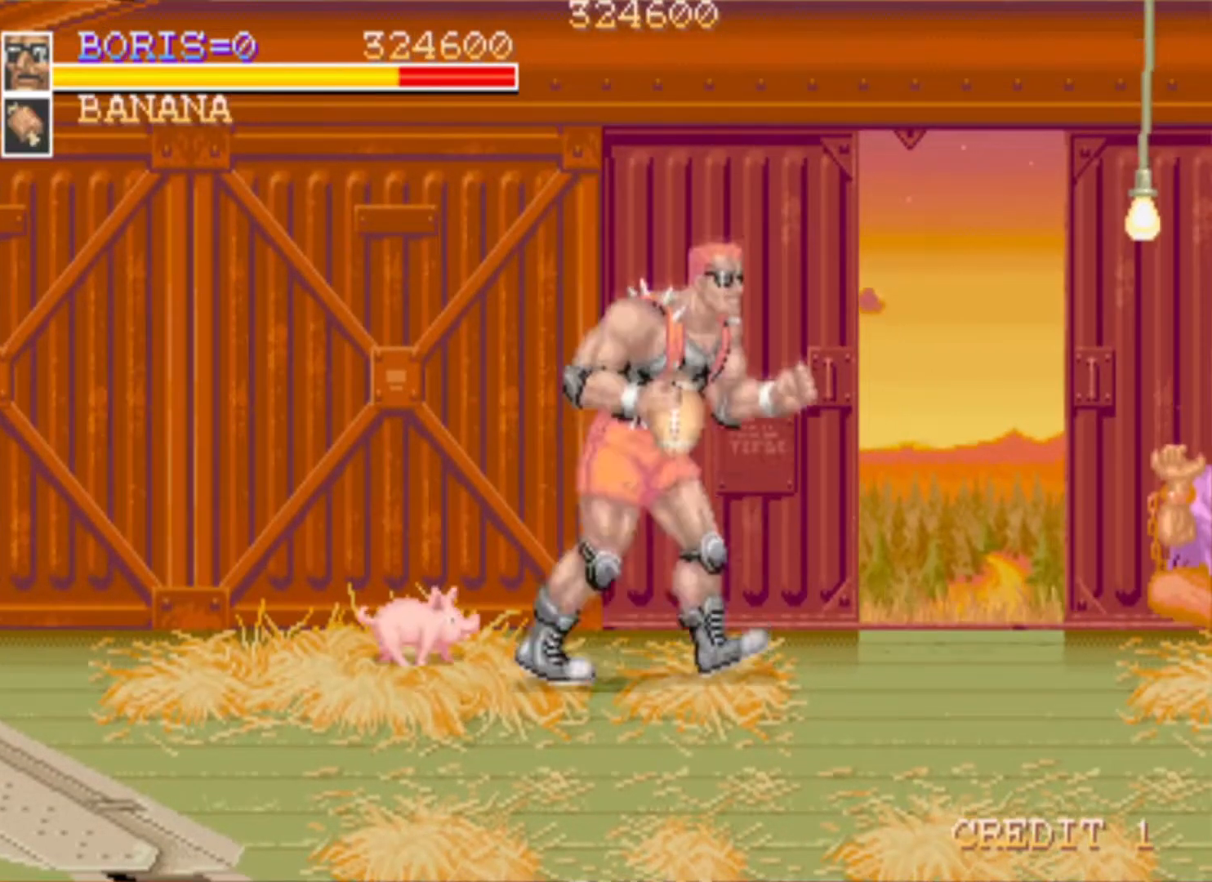
{"buttons": ["DPAD_UP", "DPAD_RIGHT"], "events": [[200, "DPAD_DOWN", "up"], [250, "DPAD_RIGHT", "up"], [383, "DPAD_RIGHT", "down"], [383, "DPAD_UP", "down"]]}